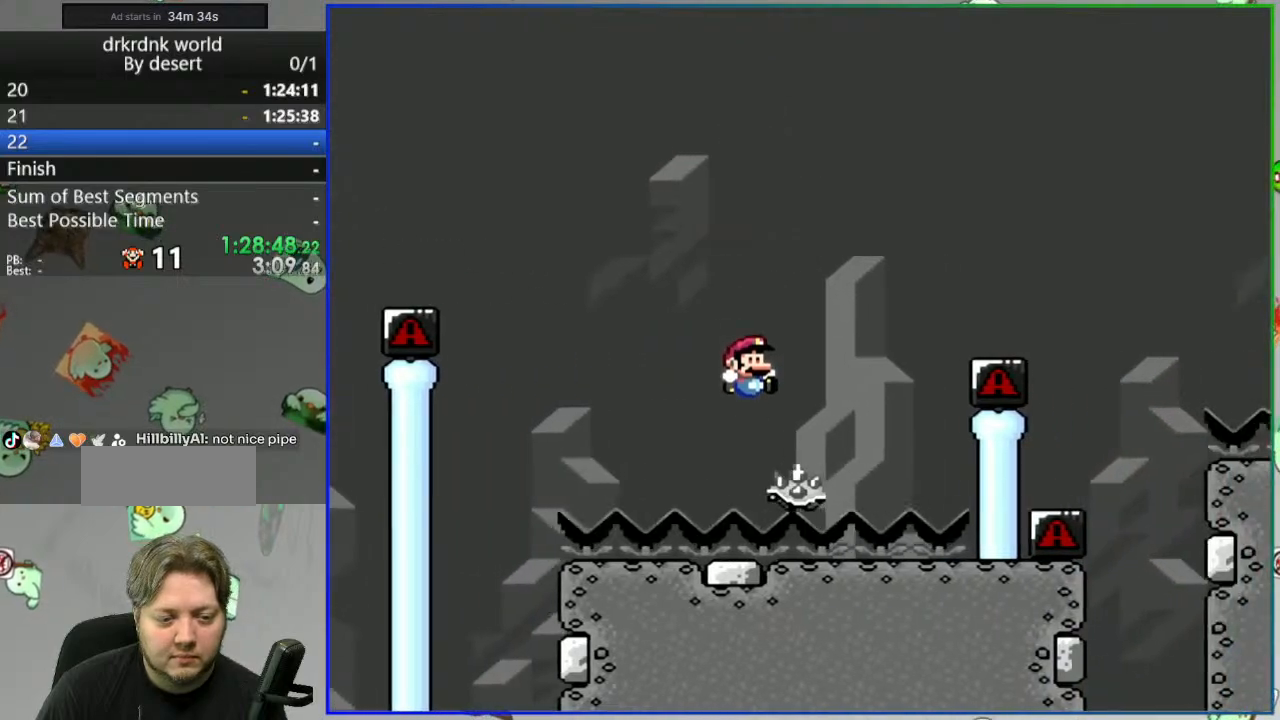
Gameplay with a controller (Nintendo layout); each line is a JSON object with the inputs held at the frame after it. "events" lists button and stick changes between this image and that frame as [ms after this image, input, new state], when the widget could be followed in between. Not read: DPAD_RIGHT L3 R3 START.
{"buttons": ["A", "Y"], "events": []}
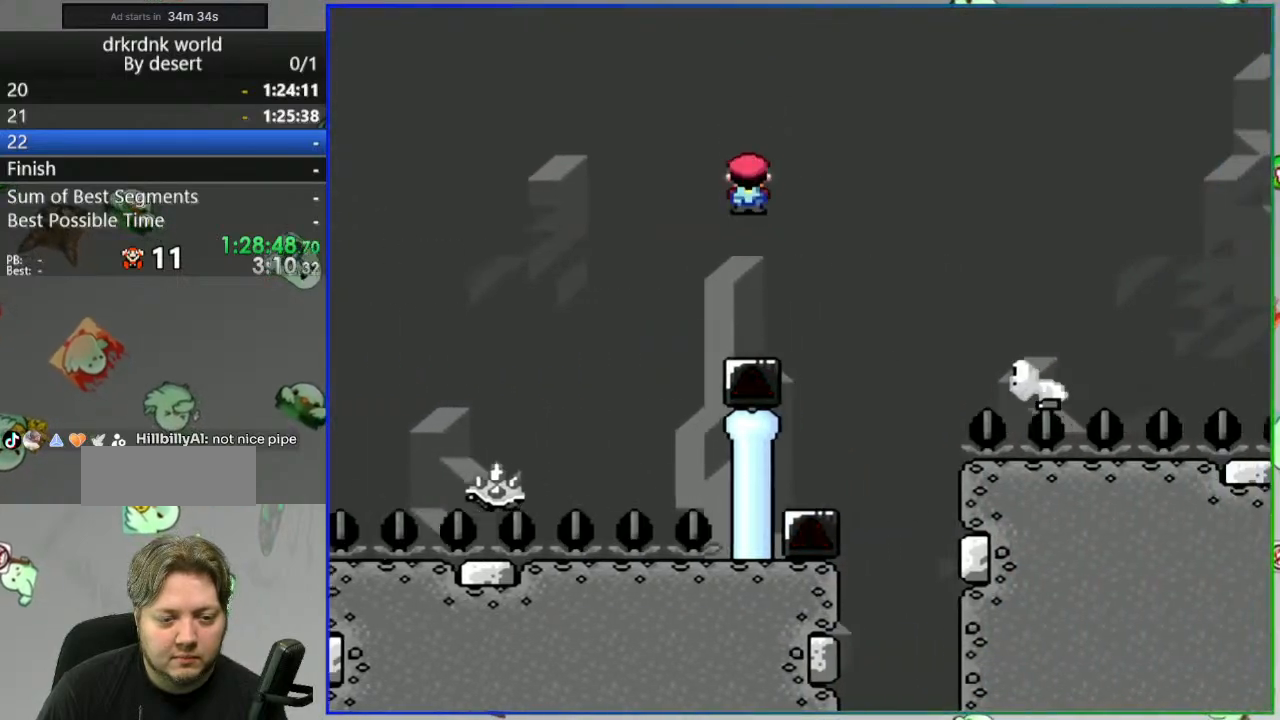
{"buttons": ["B", "Y"], "events": [[83, "A", "up"], [100, "B", "down"]]}
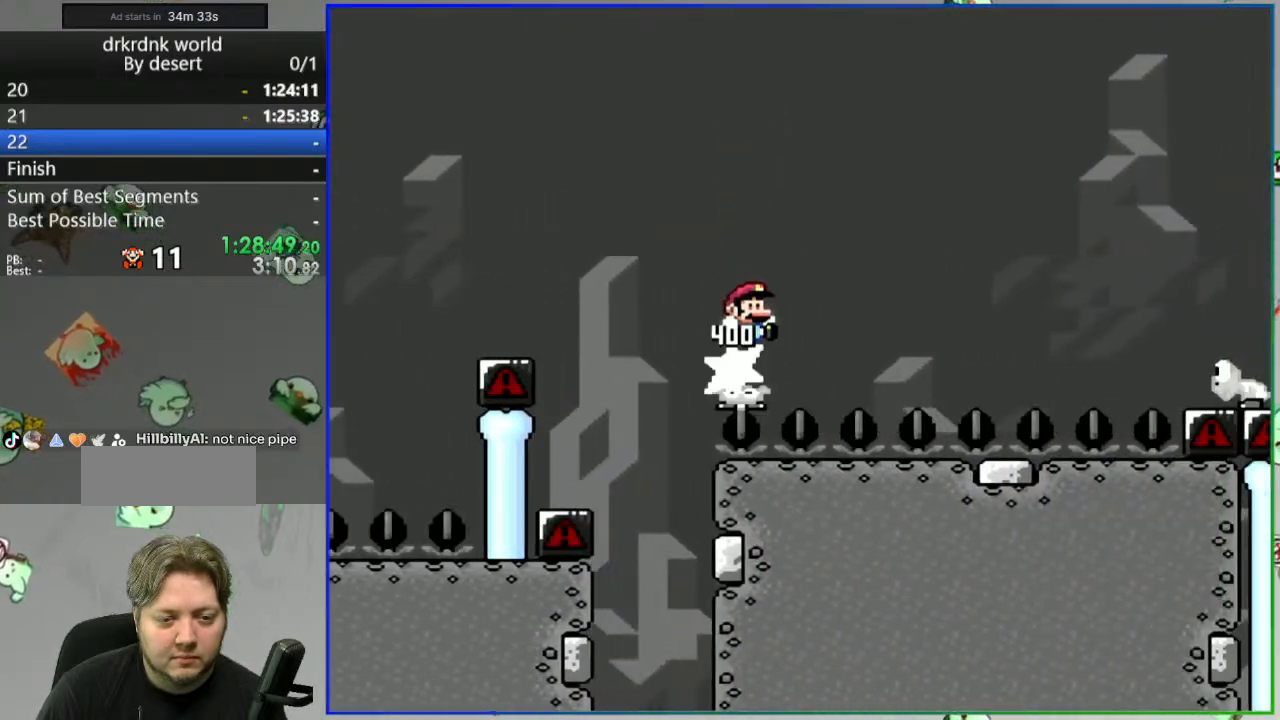
{"buttons": ["Y"], "events": [[233, "B", "up"]]}
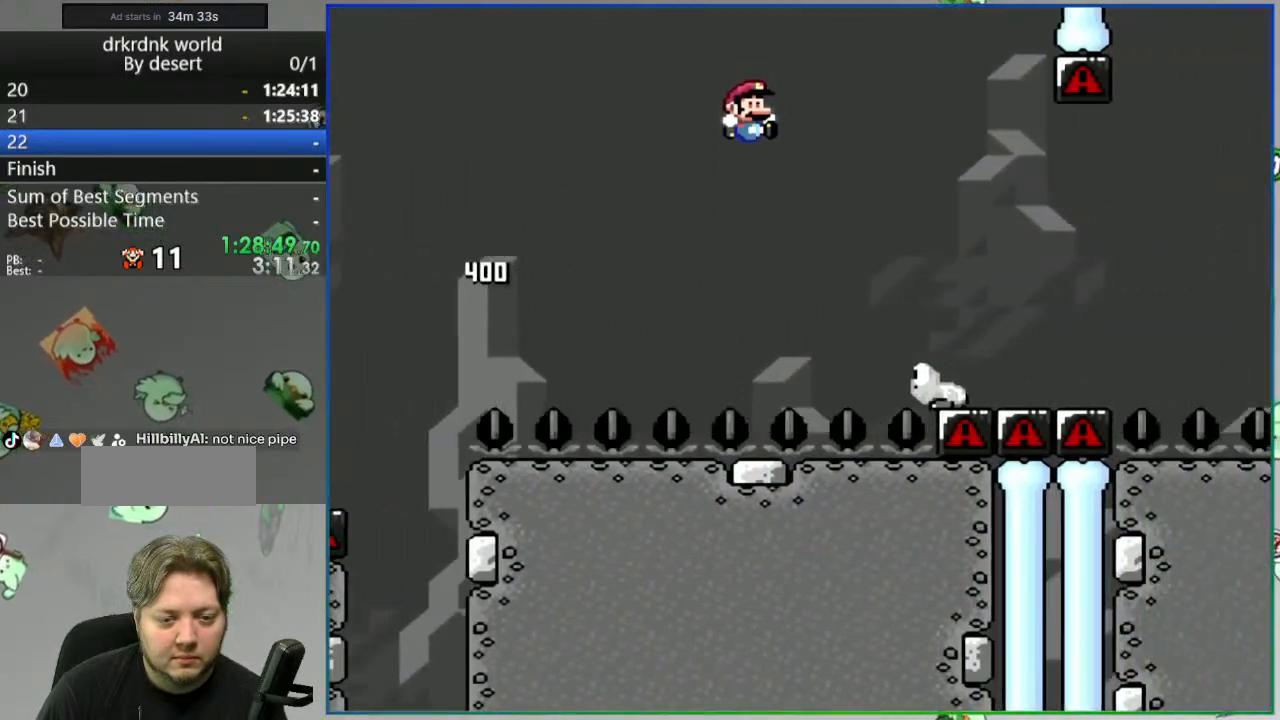
{"buttons": ["Y"], "events": [[133, "B", "down"], [300, "B", "up"]]}
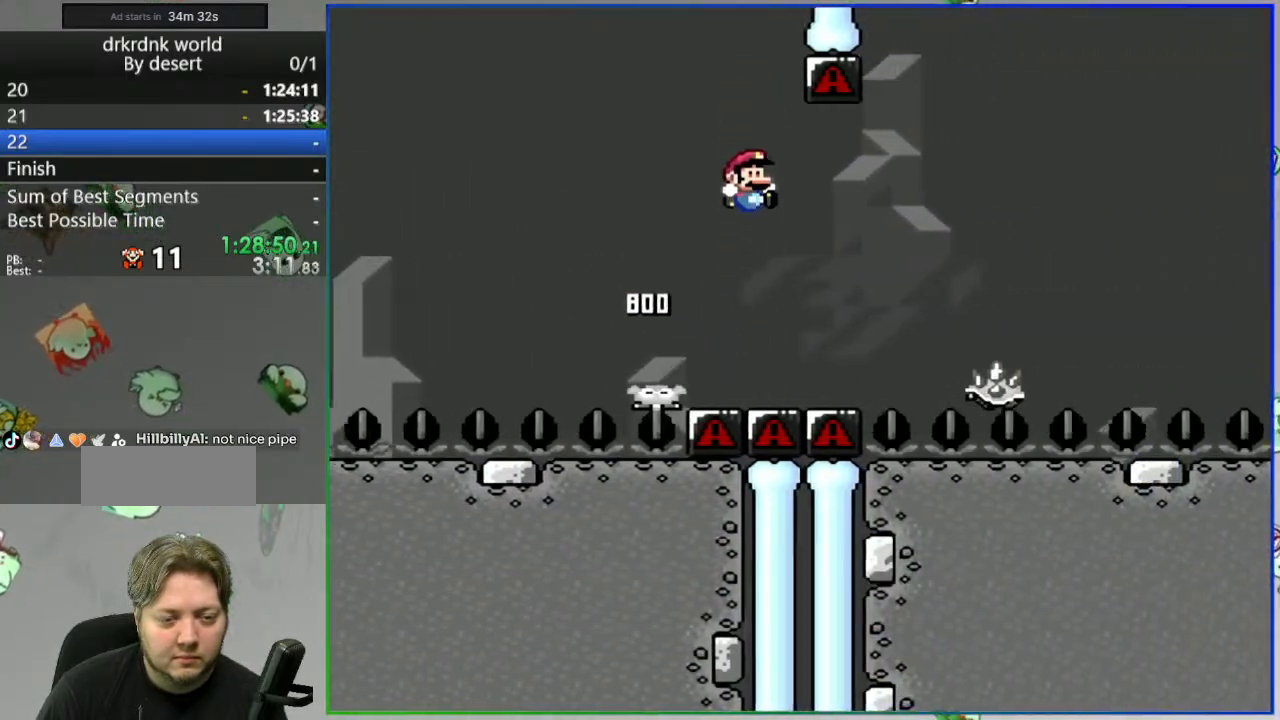
{"buttons": ["A", "Y"], "events": [[200, "A", "down"]]}